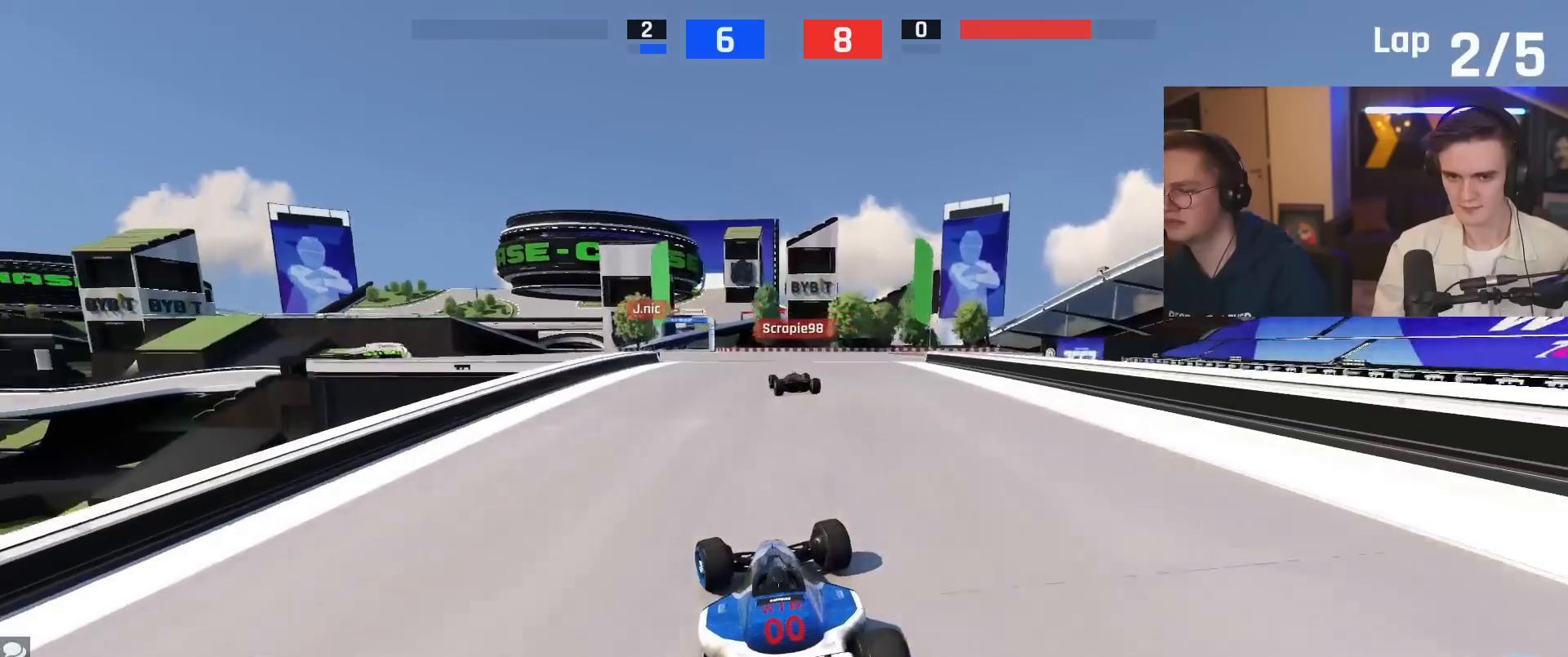
Gameplay with keyboard; each line is a JSON object with the keys held at the frame after it. "events" lists presses ("down") and releases ("up") of "brake", "down", "left", "right" and "up" between this image and that frame as [ms after this image, input, new state], when the widget could be followed in between. No other keys are recorded. Mouse input is not recorded. Key names are as the overlay labels them; some are game actions (e.g. jump) rather than physical keys.
{"keys": ["up"], "events": [[250, "left", "down"], [384, "left", "up"]]}
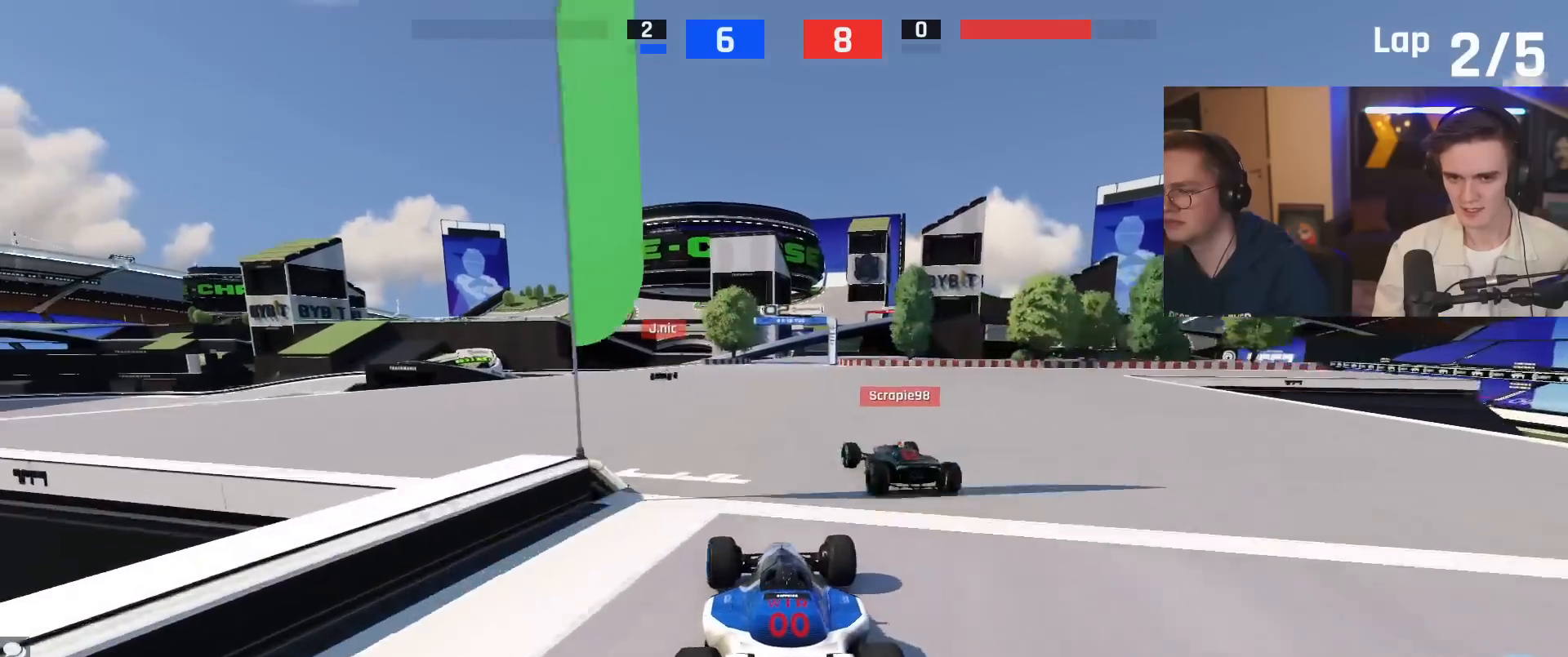
{"keys": ["up"], "events": [[267, "right", "down"], [300, "right", "up"]]}
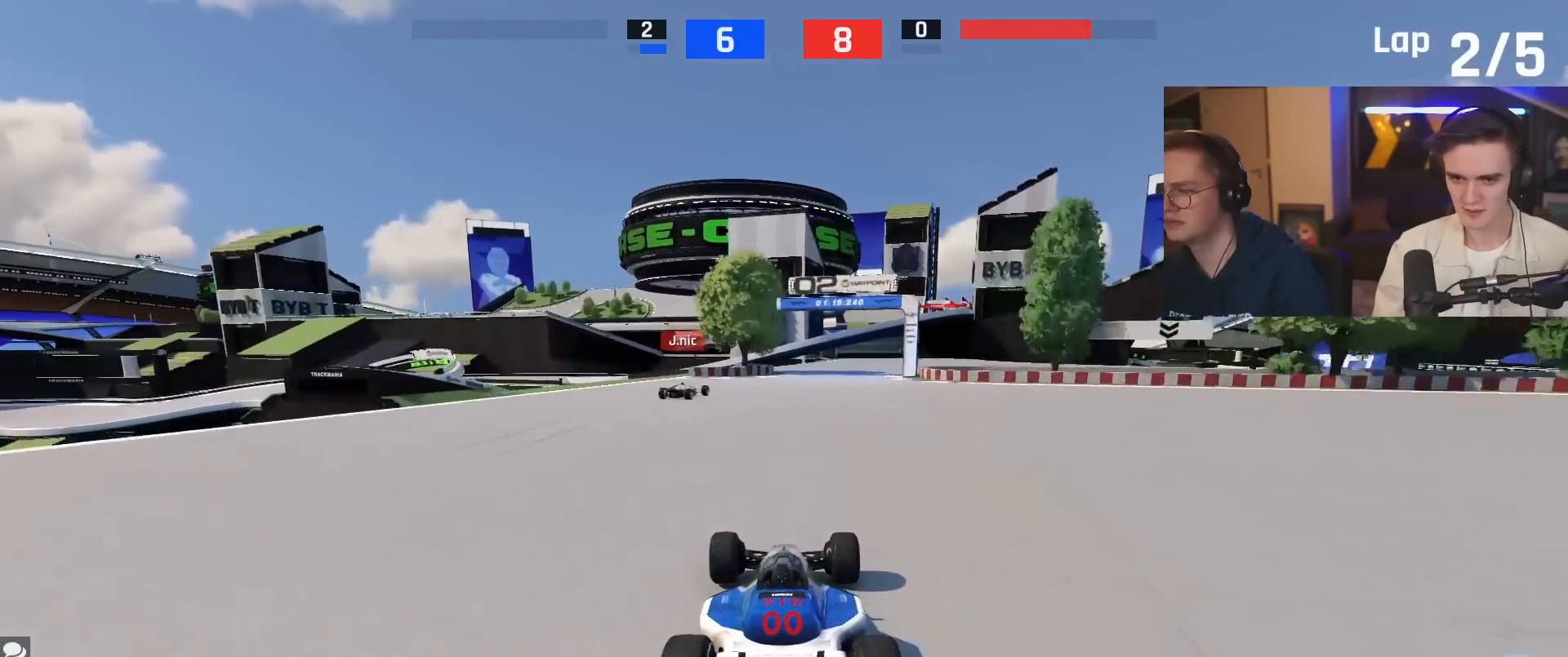
{"keys": ["right", "up"], "events": [[84, "right", "down"]]}
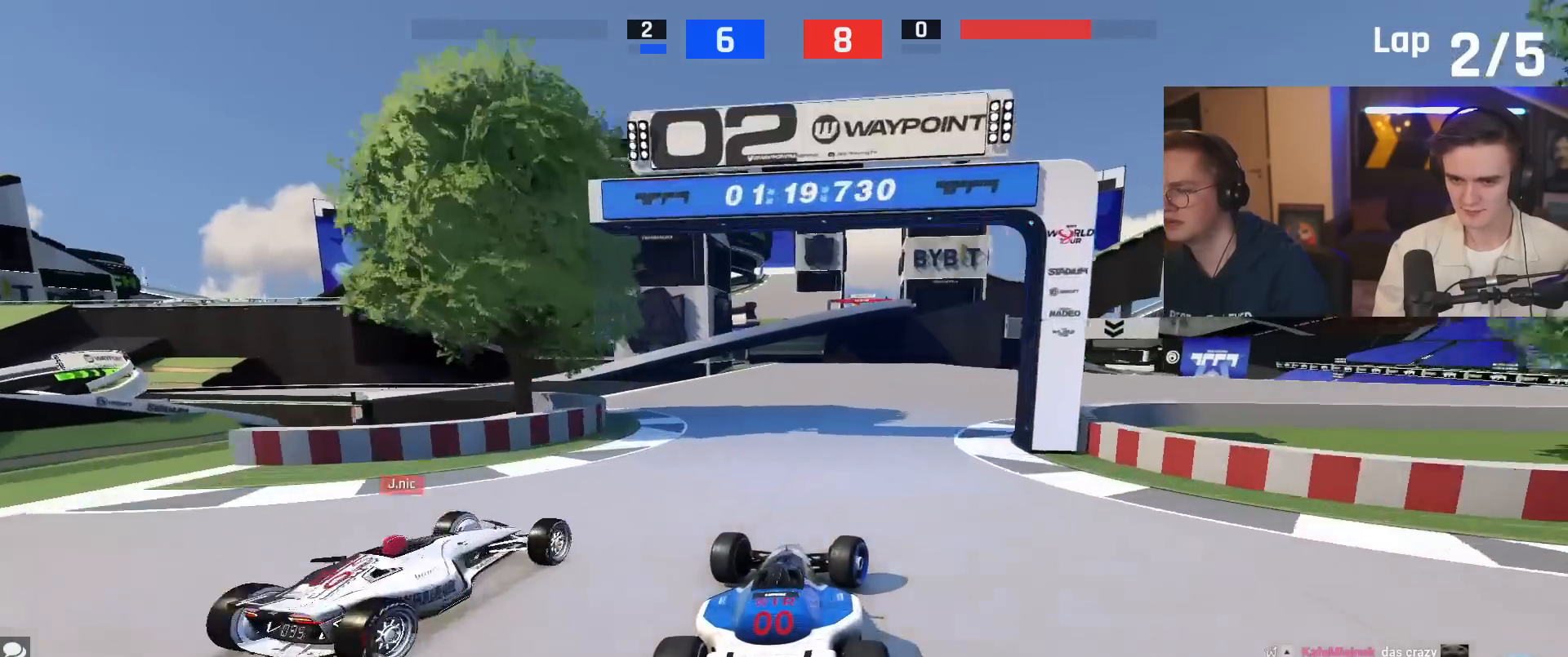
{"keys": ["left", "up"], "events": [[383, "right", "up"], [483, "left", "down"]]}
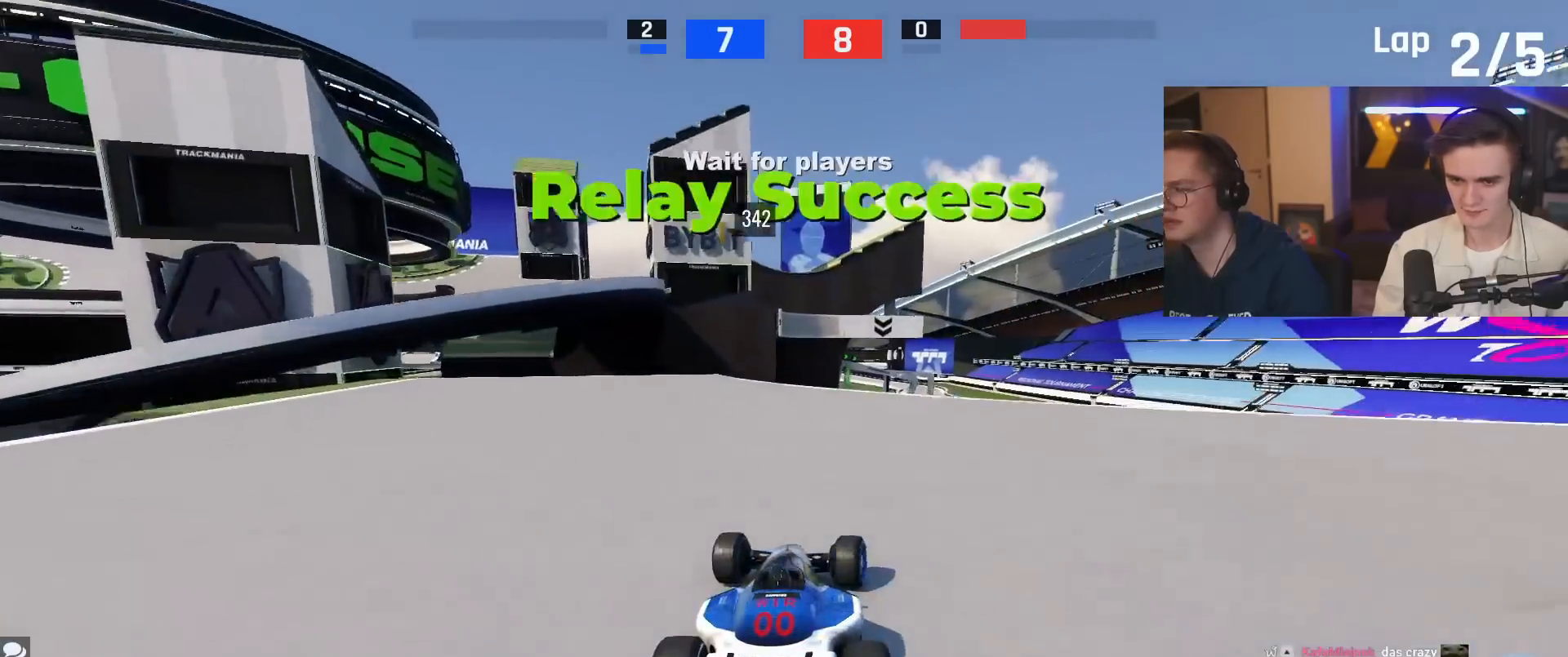
{"keys": [], "events": [[67, "left", "up"], [117, "right", "down"], [217, "right", "up"], [501, "up", "up"]]}
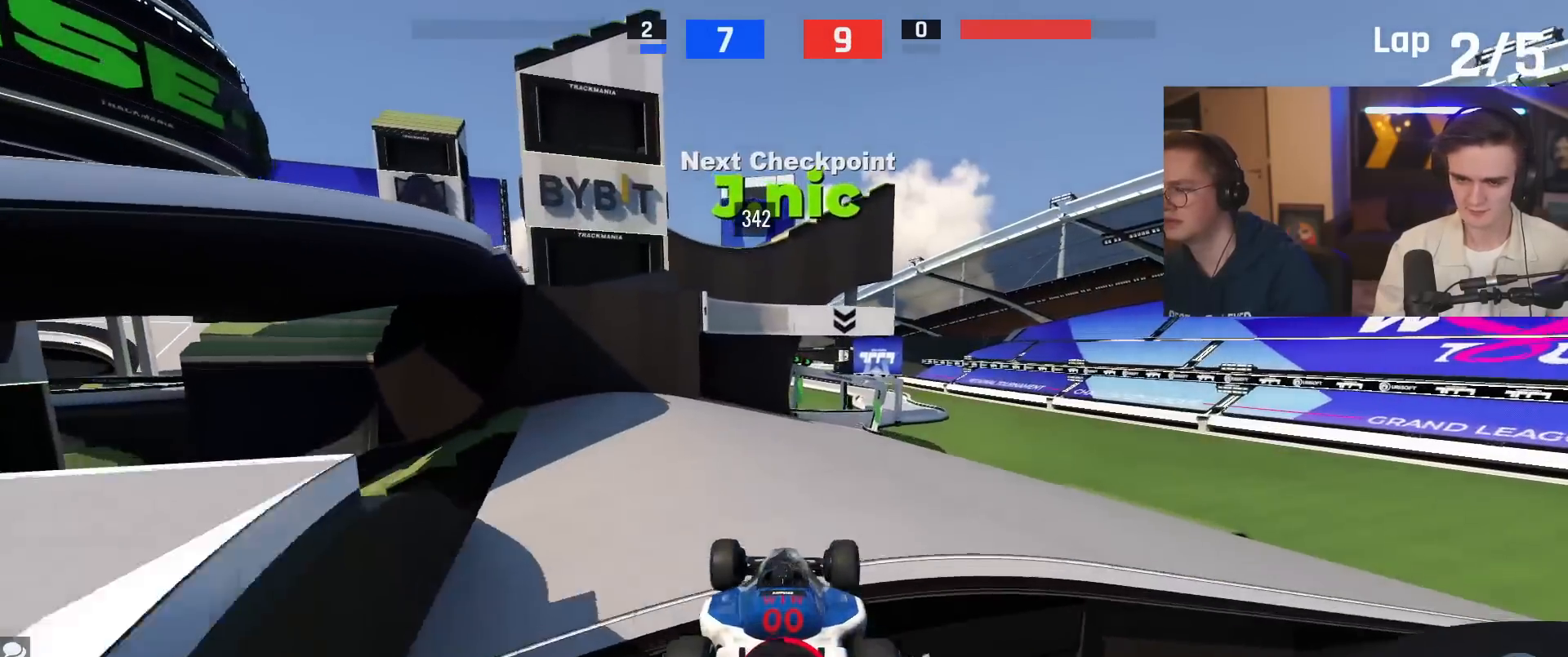
{"keys": ["brake"], "events": [[83, "brake", "down"]]}
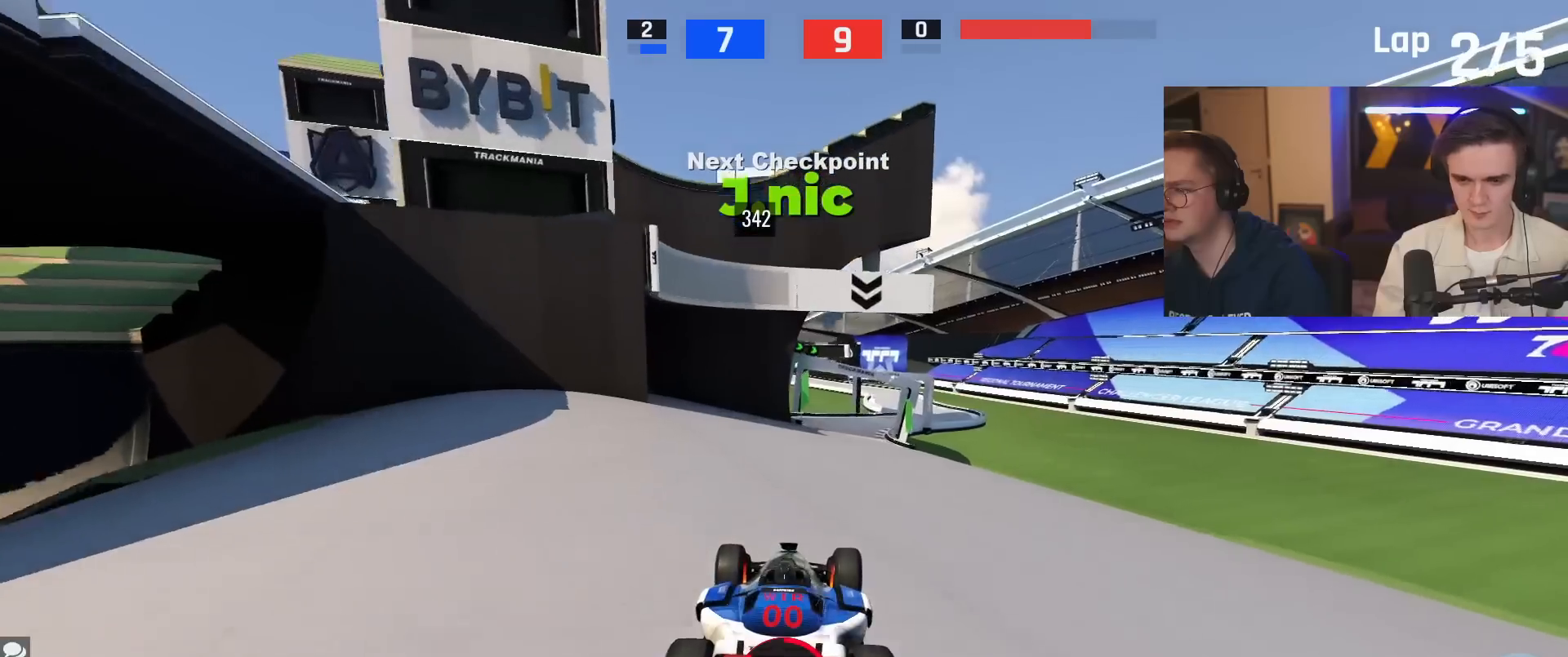
{"keys": [], "events": [[484, "brake", "up"]]}
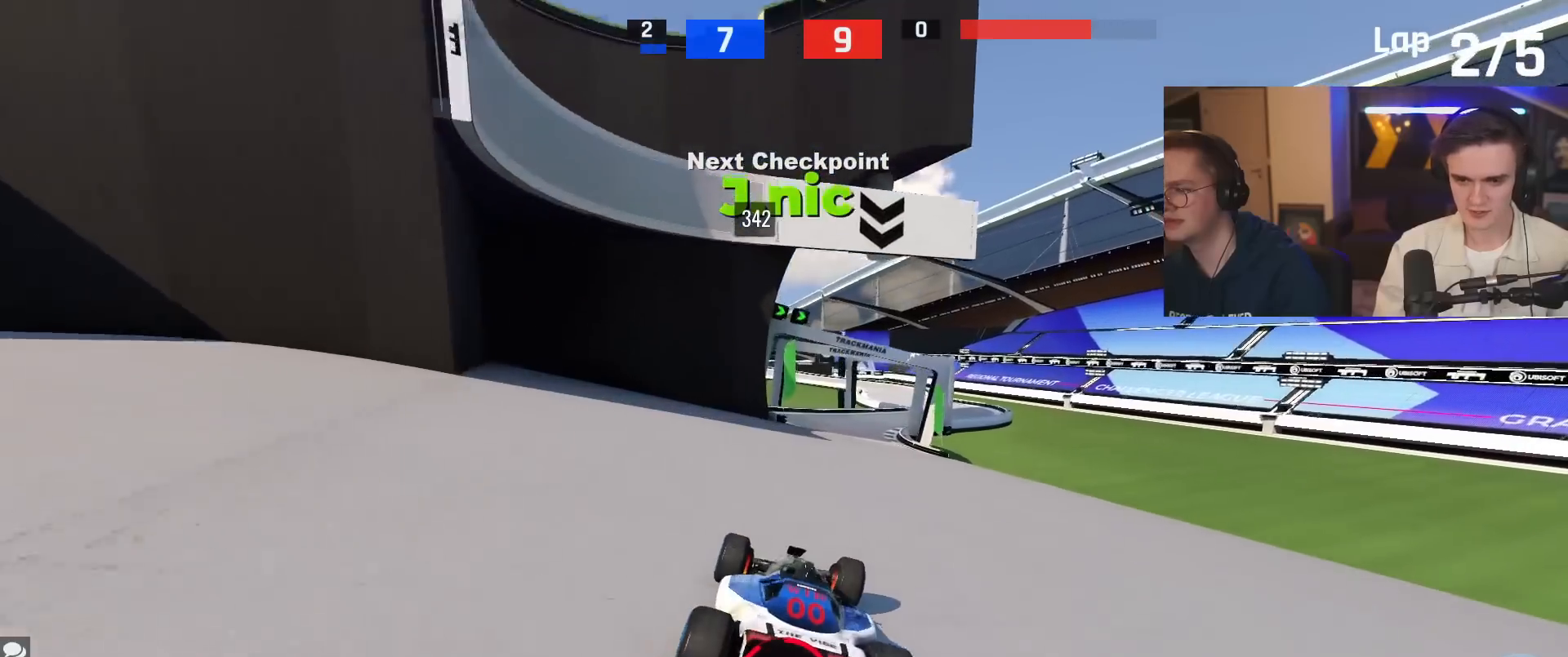
{"keys": [], "events": [[217, "right", "down"], [217, "up", "down"], [300, "right", "up"], [400, "up", "up"]]}
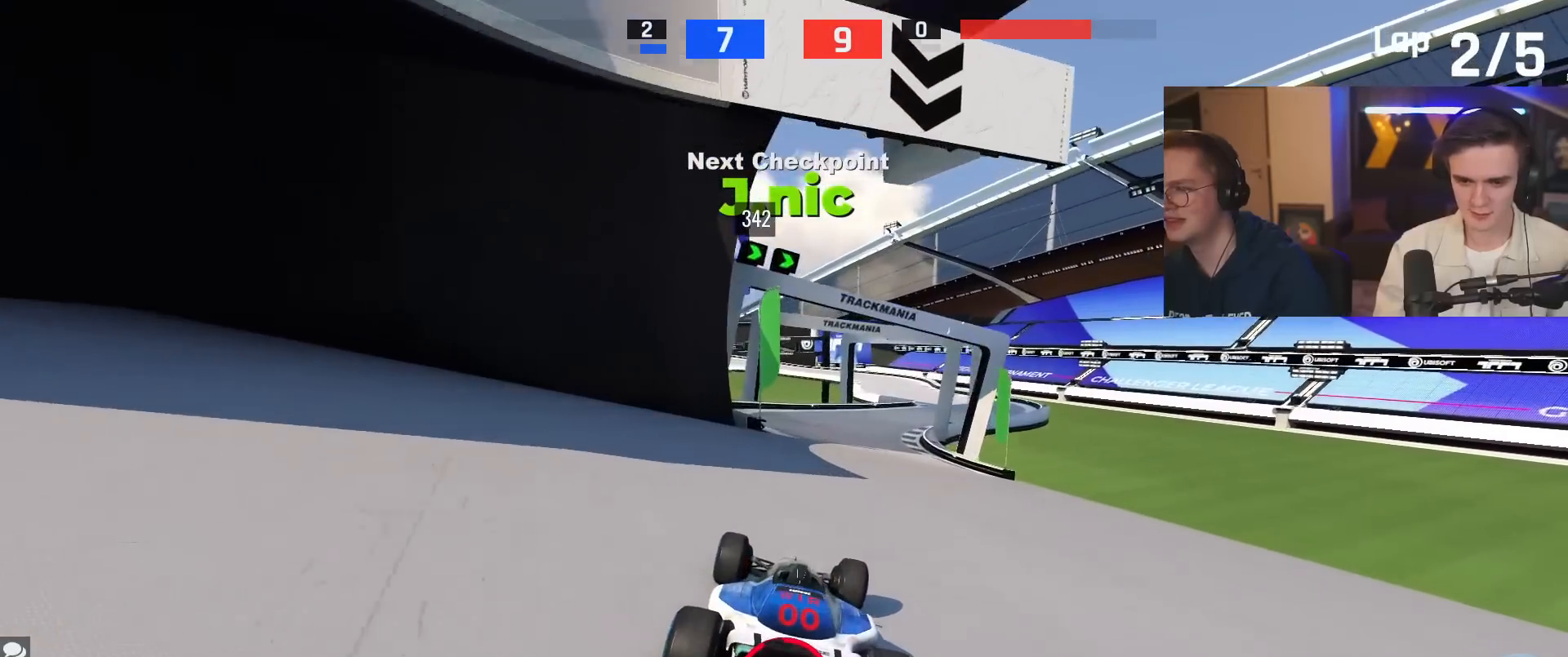
{"keys": ["up"], "events": [[100, "up", "down"], [184, "right", "down"], [267, "right", "up"]]}
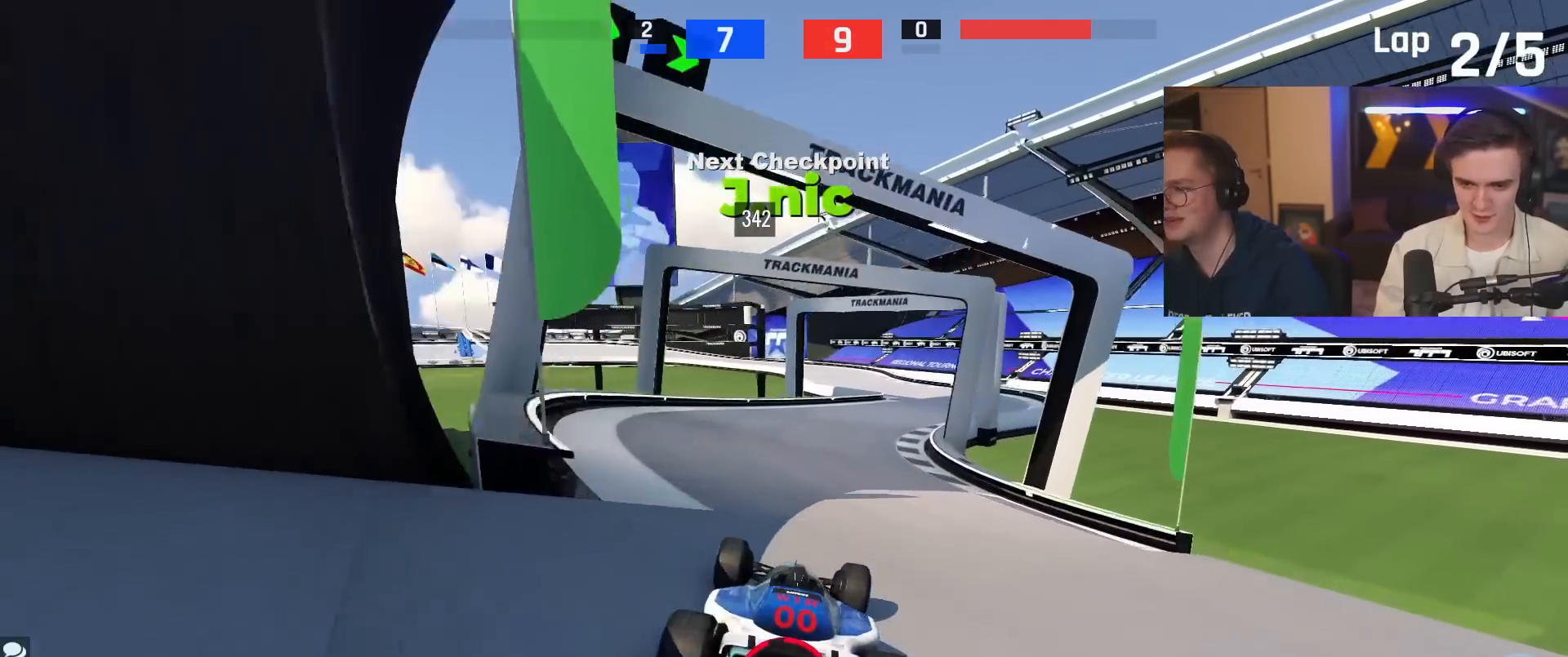
{"keys": ["right", "up"], "events": [[16, "up", "up"], [100, "up", "down"], [200, "right", "down"]]}
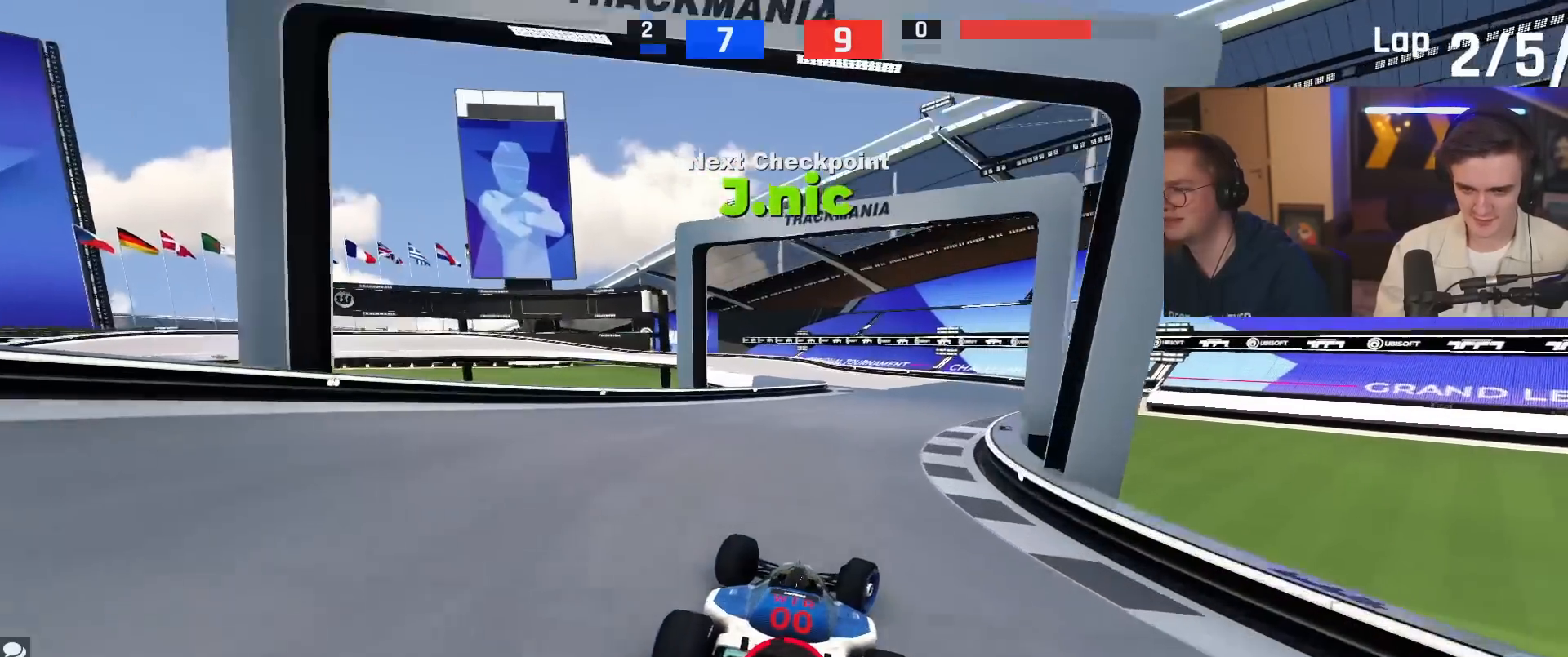
{"keys": ["up"], "events": [[17, "right", "up"], [217, "left", "down"], [451, "left", "up"]]}
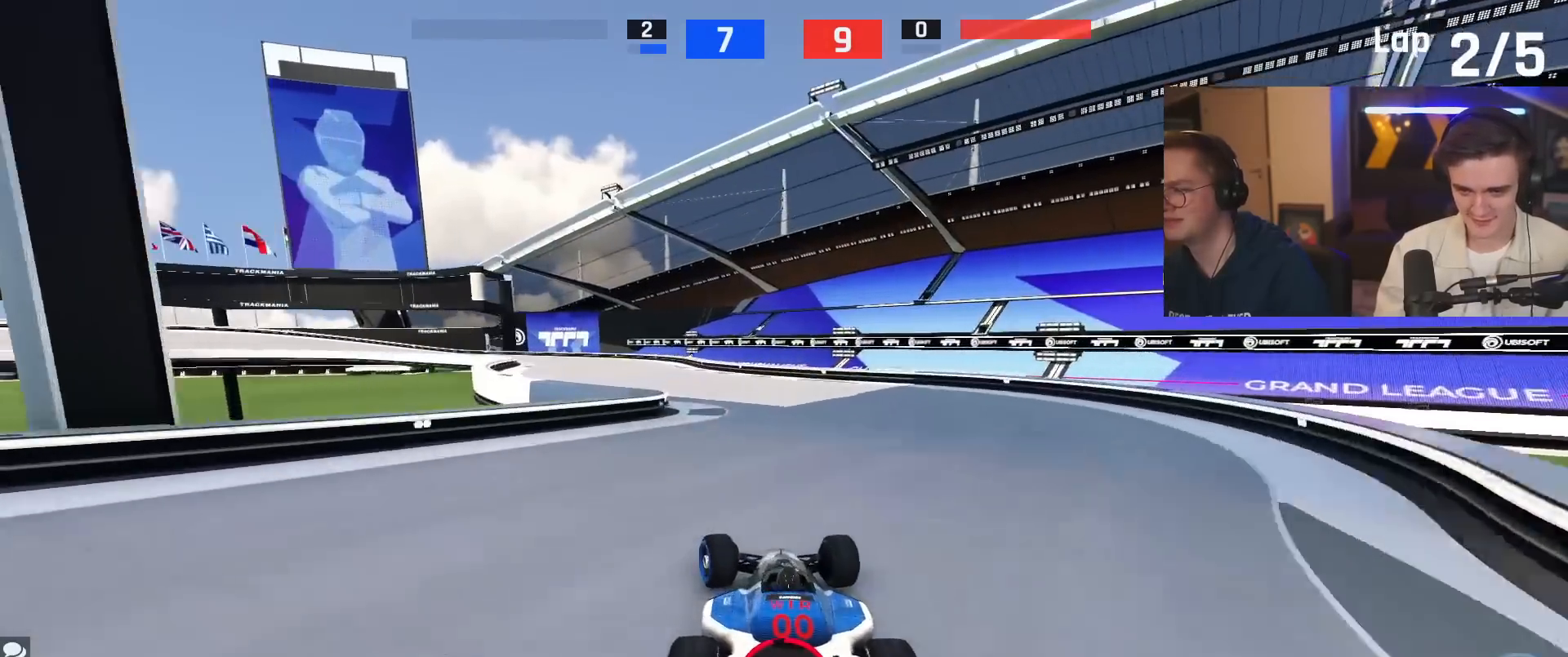
{"keys": ["up"], "events": [[183, "left", "down"], [283, "left", "up"]]}
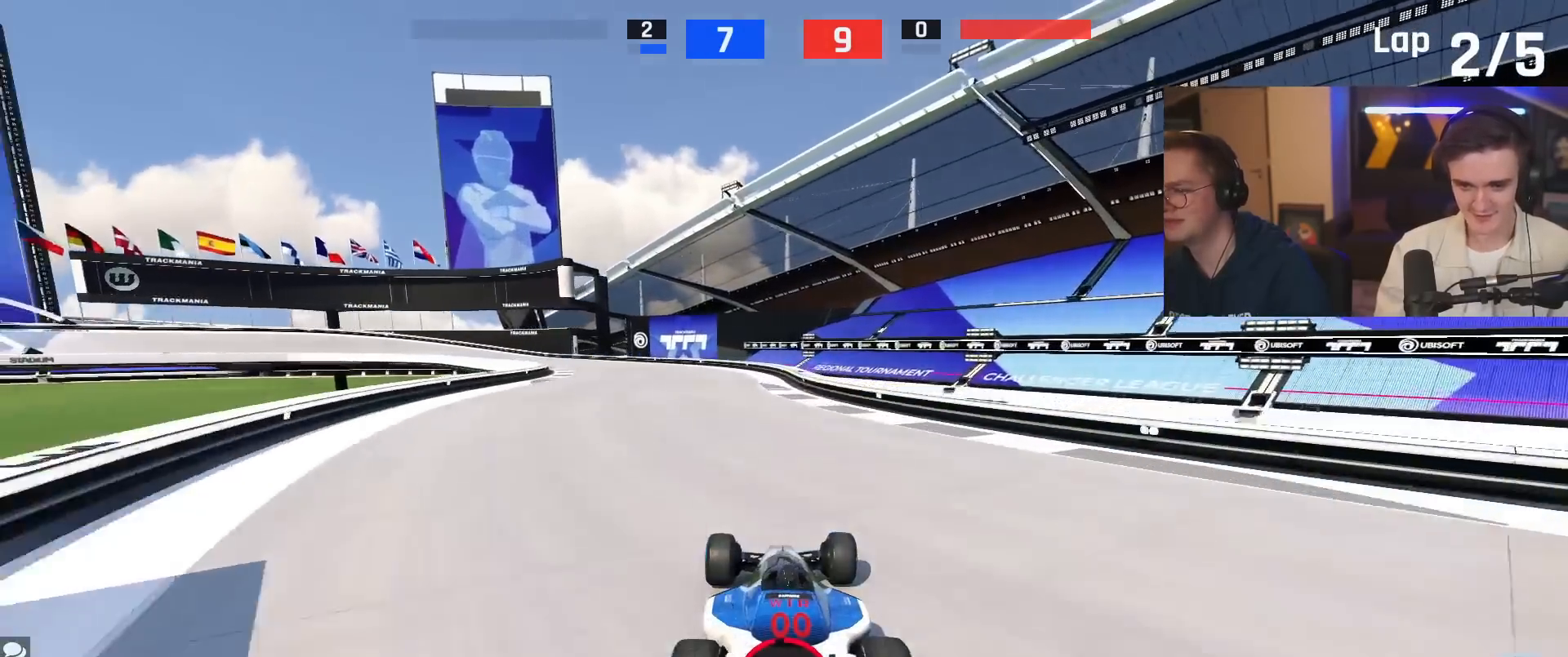
{"keys": ["left", "up"], "events": [[17, "up", "up"], [334, "left", "down"], [334, "up", "down"]]}
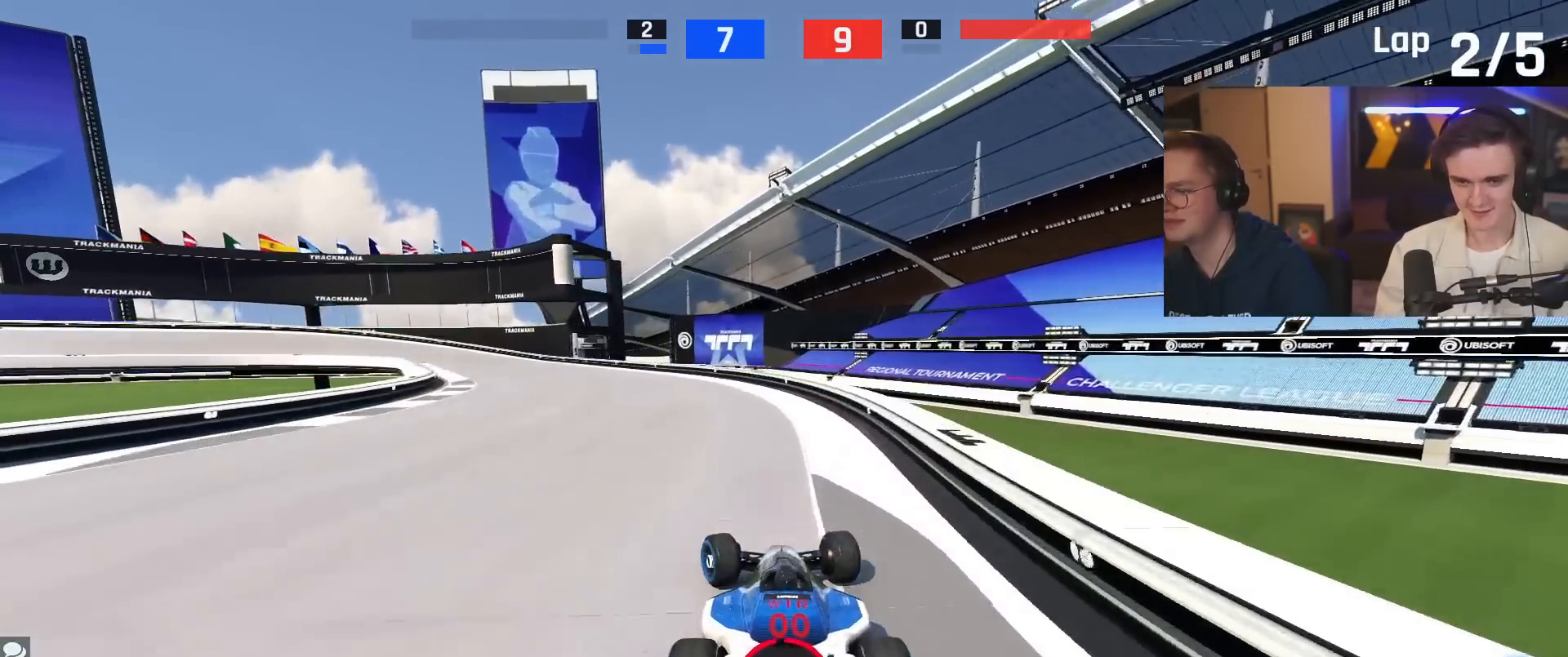
{"keys": ["left", "up"], "events": [[217, "left", "up"], [483, "left", "down"]]}
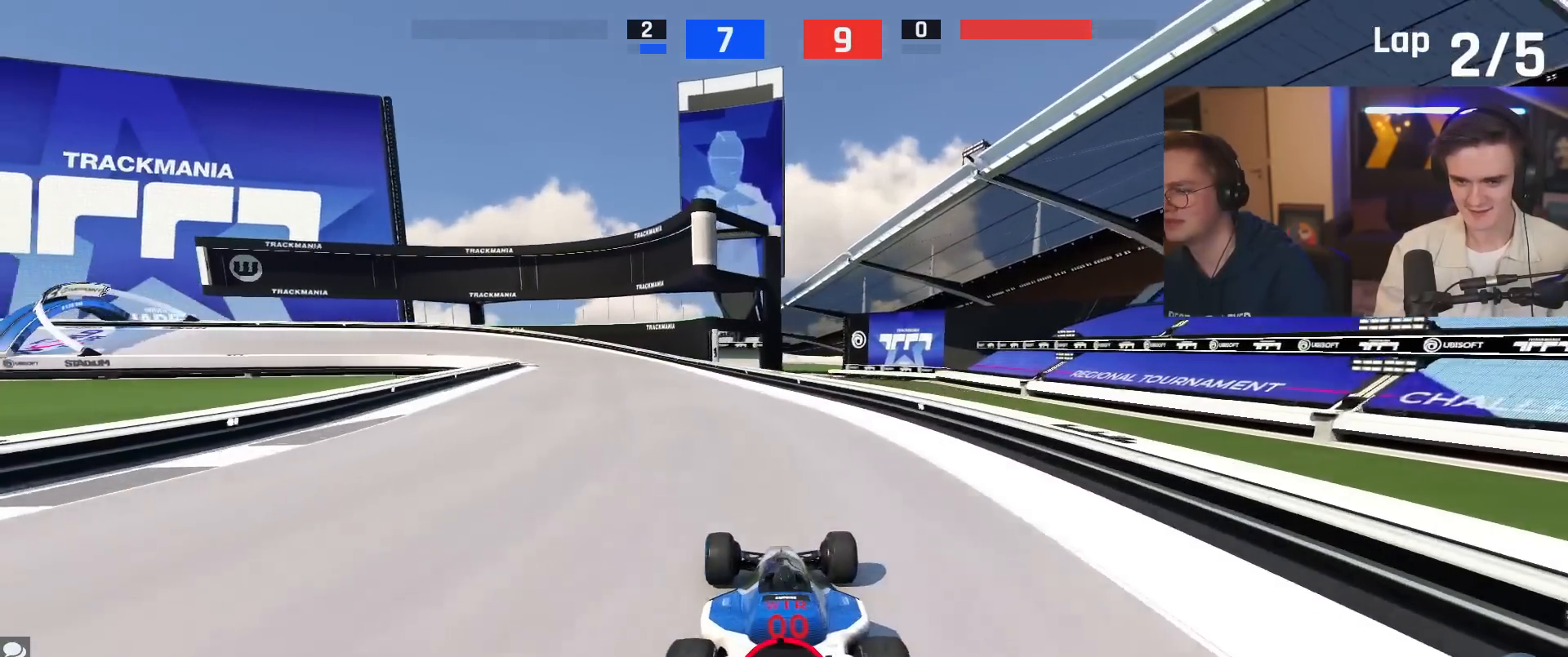
{"keys": [], "events": [[117, "up", "up"], [167, "left", "up"], [351, "left", "down"], [451, "left", "up"]]}
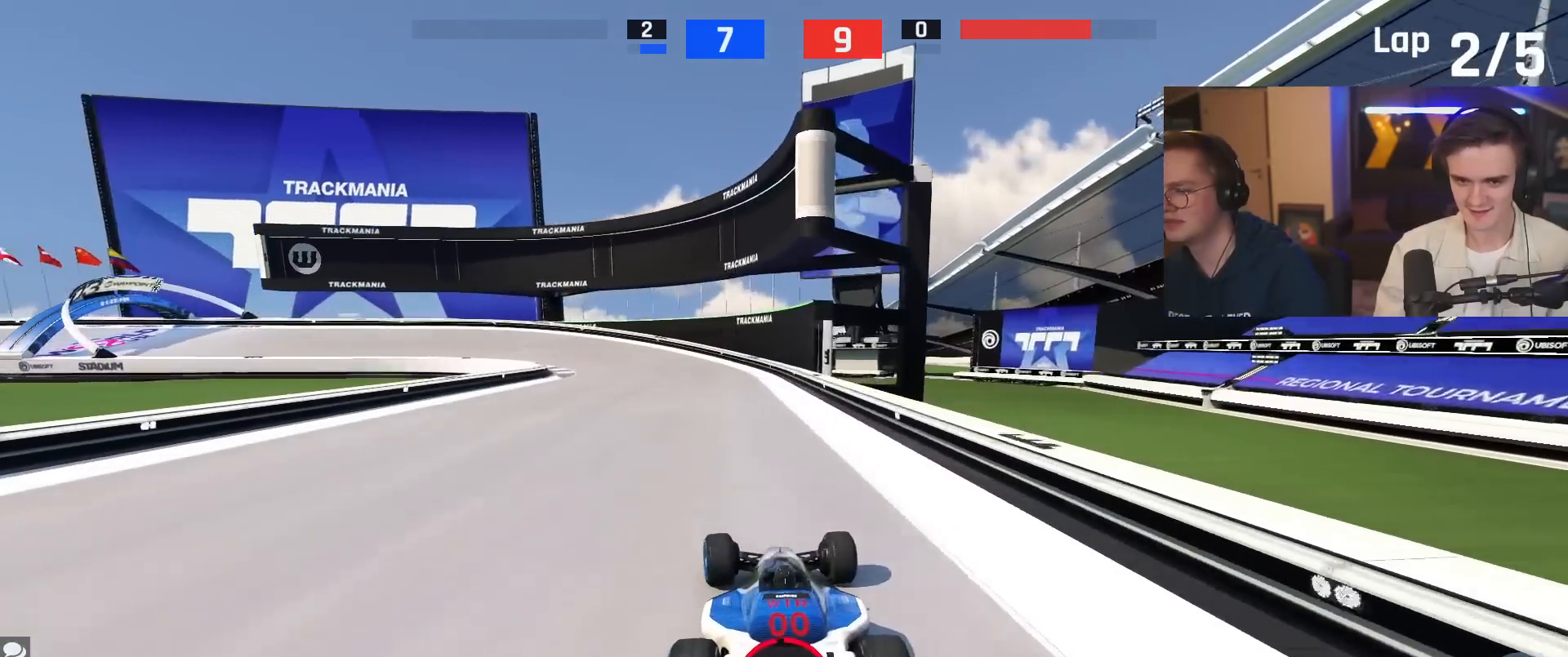
{"keys": [], "events": []}
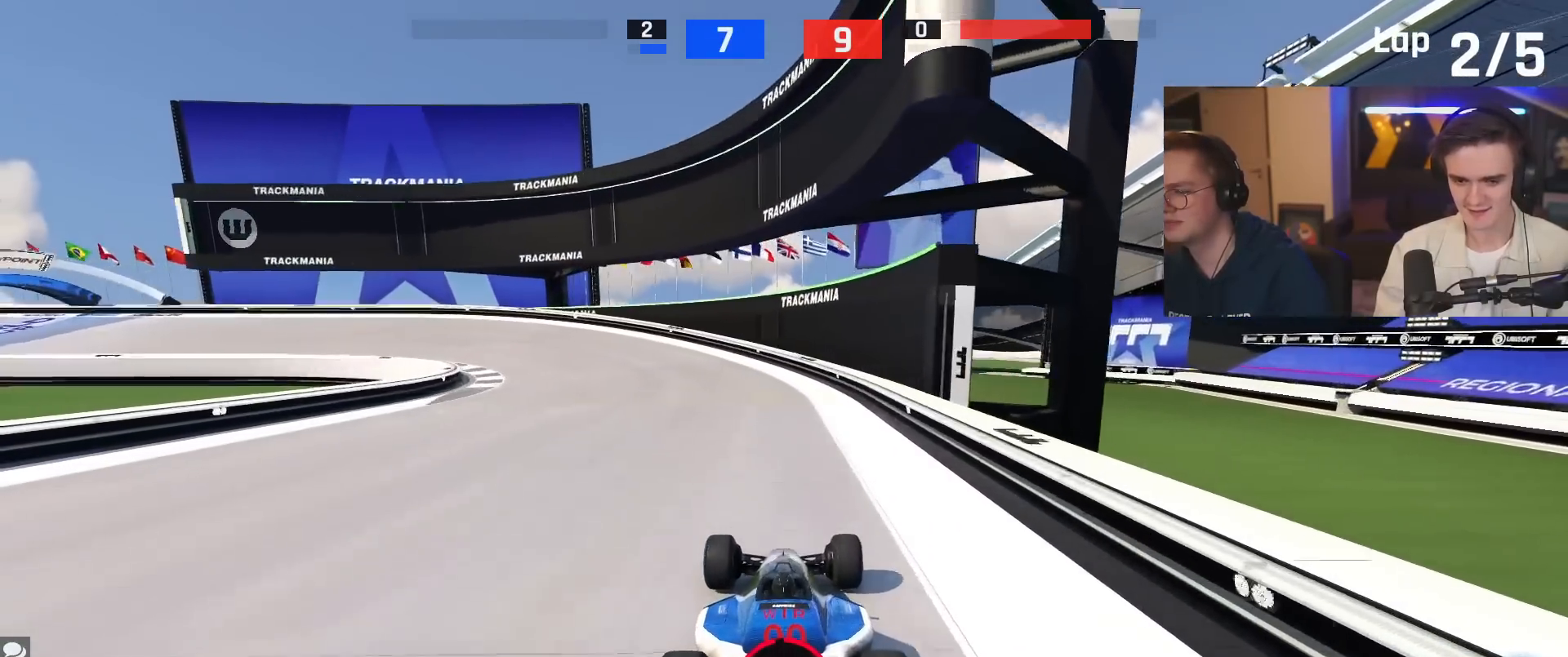
{"keys": ["left"], "events": [[200, "left", "down"], [334, "left", "up"], [434, "left", "down"]]}
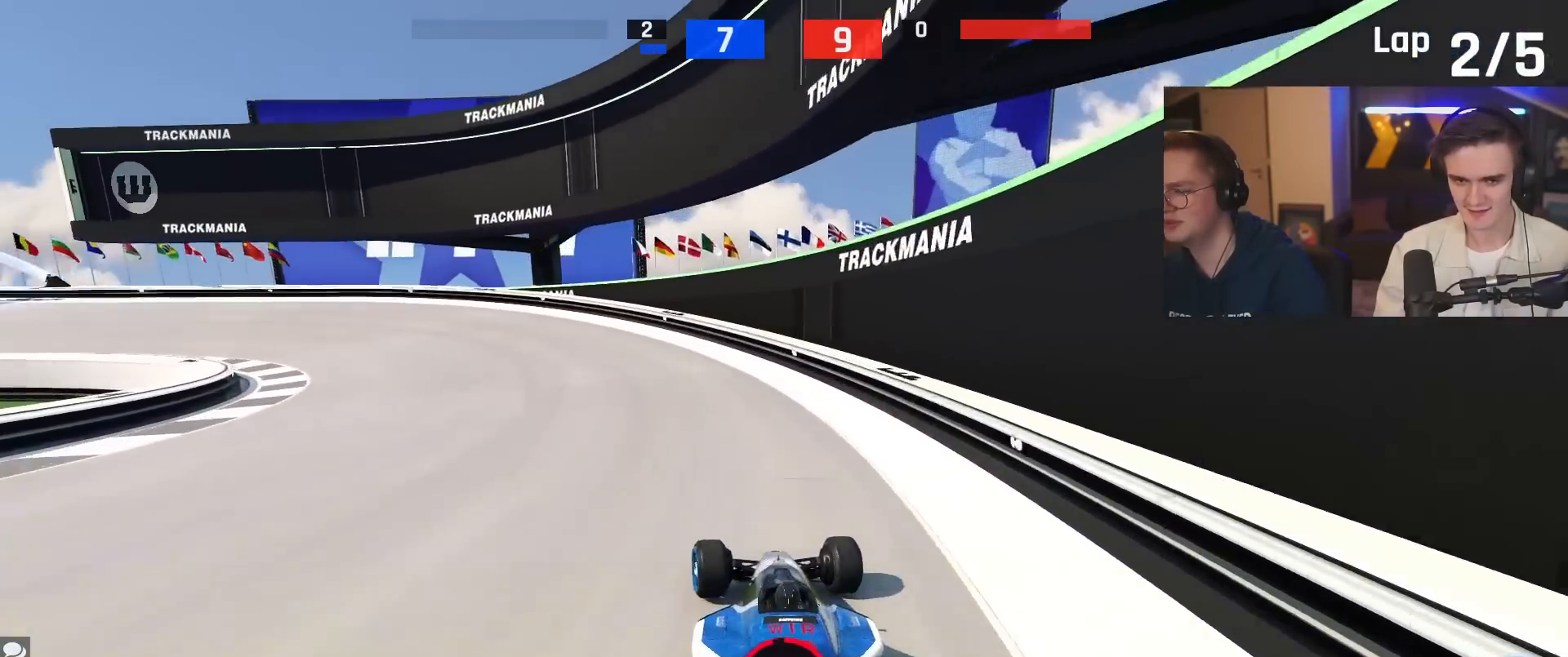
{"keys": ["up"], "events": [[33, "up", "down"], [66, "left", "up"], [66, "up", "up"], [300, "left", "down"], [367, "up", "down"], [500, "left", "up"]]}
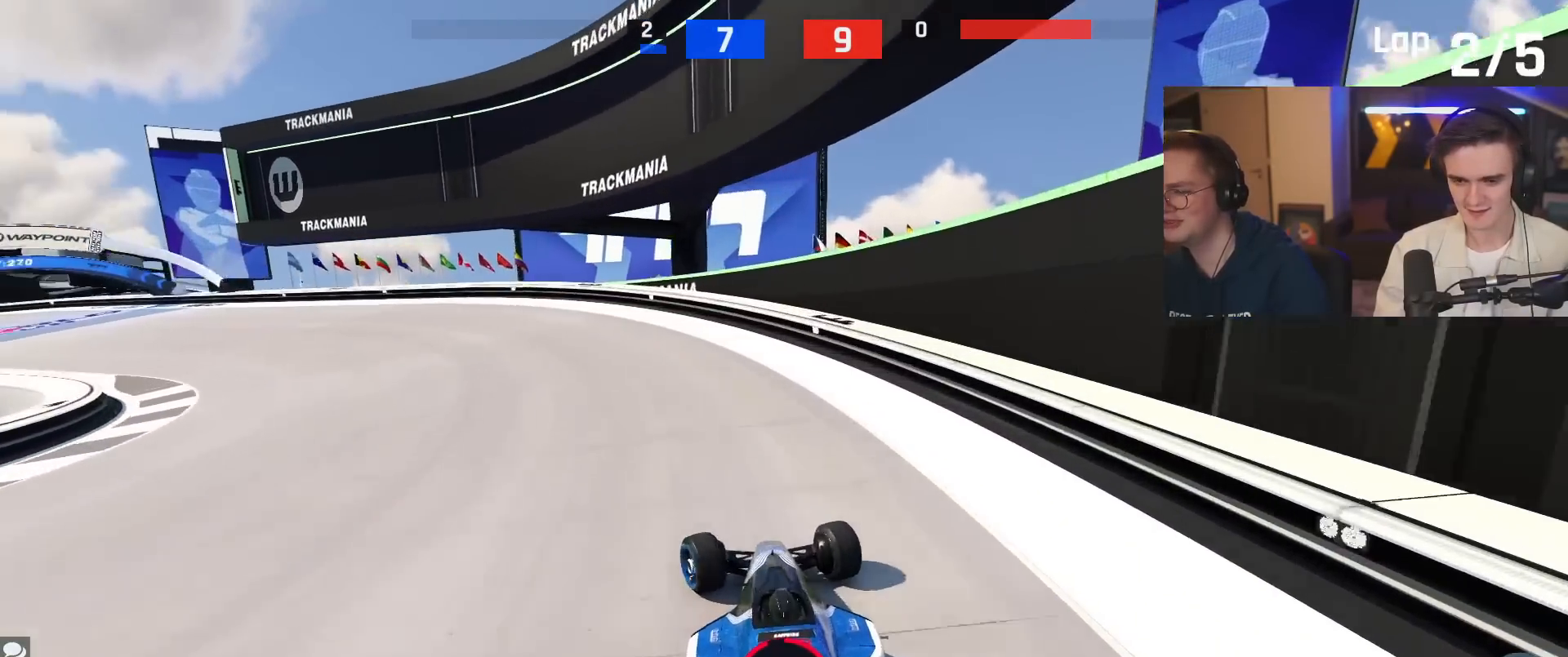
{"keys": ["left", "up"], "events": [[134, "left", "down"]]}
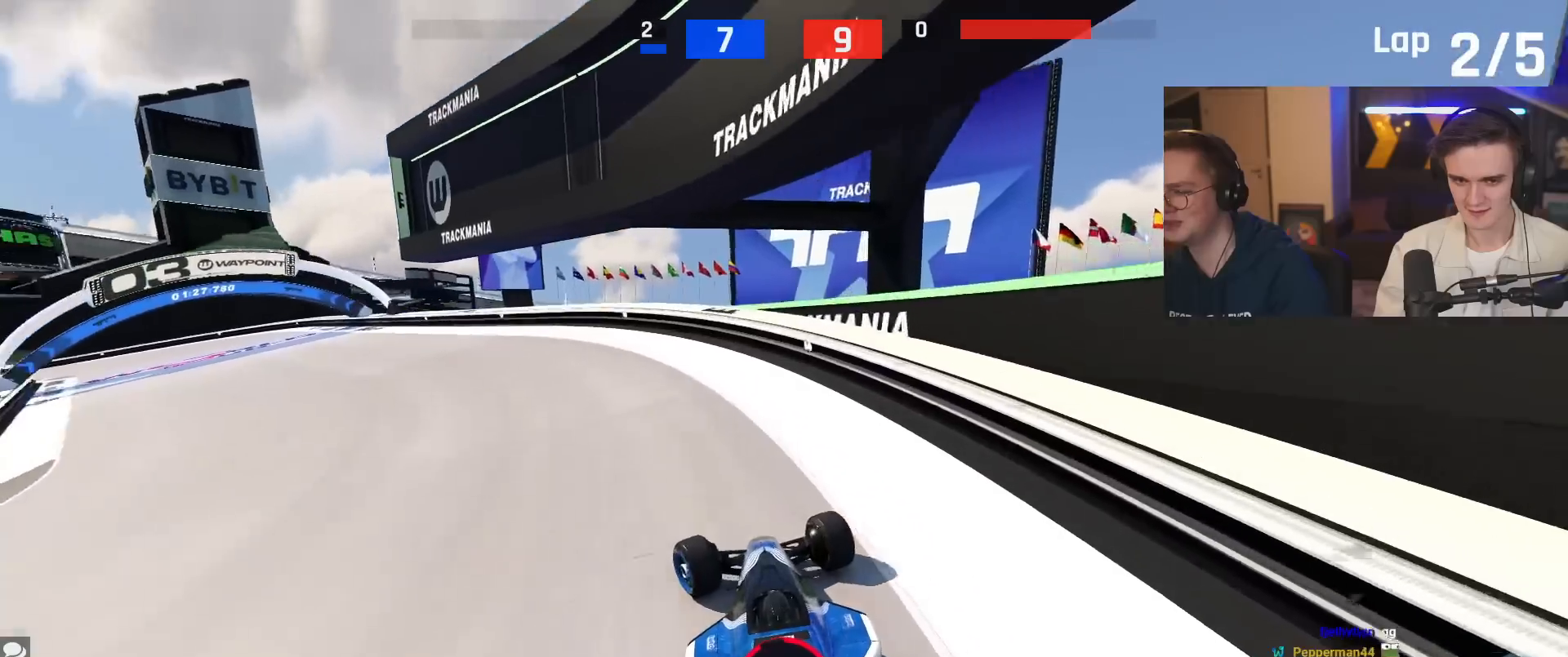
{"keys": ["left"], "events": [[200, "left", "up"], [383, "up", "up"], [483, "left", "down"]]}
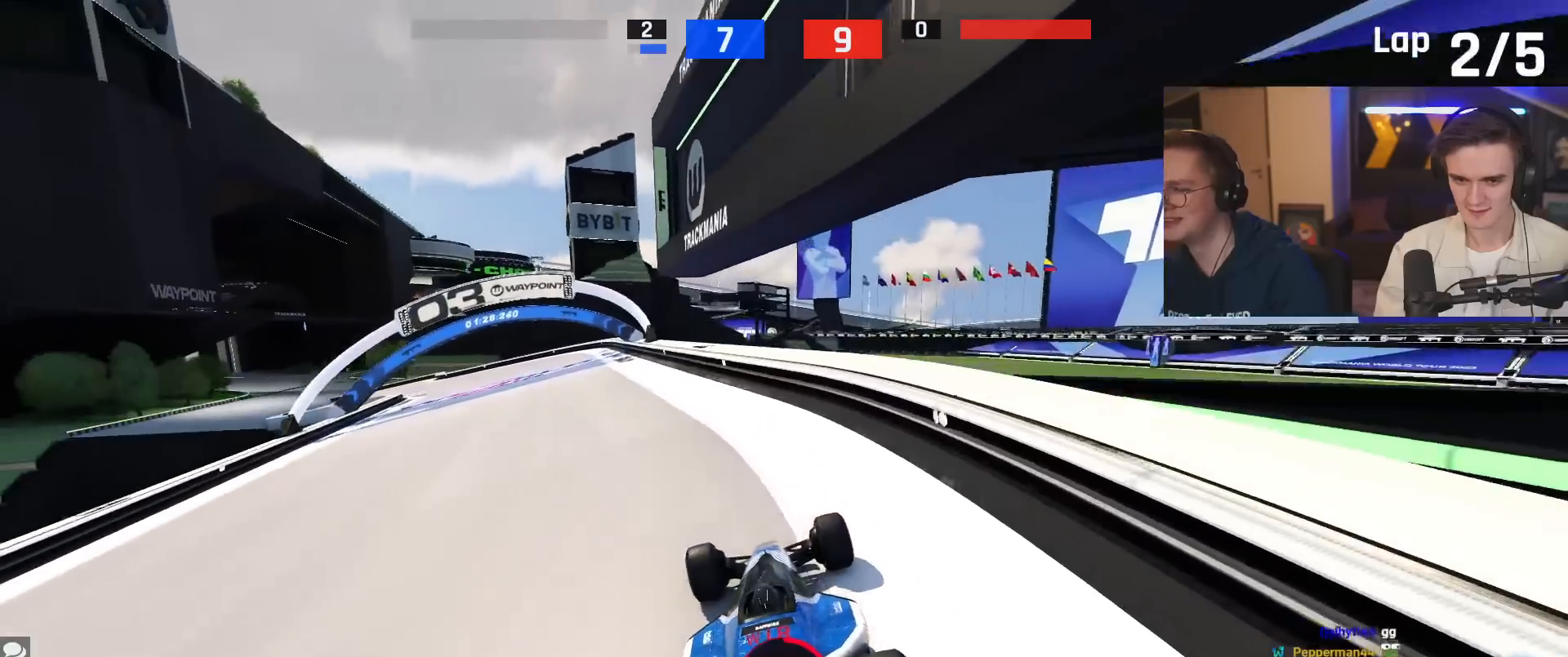
{"keys": ["left"], "events": []}
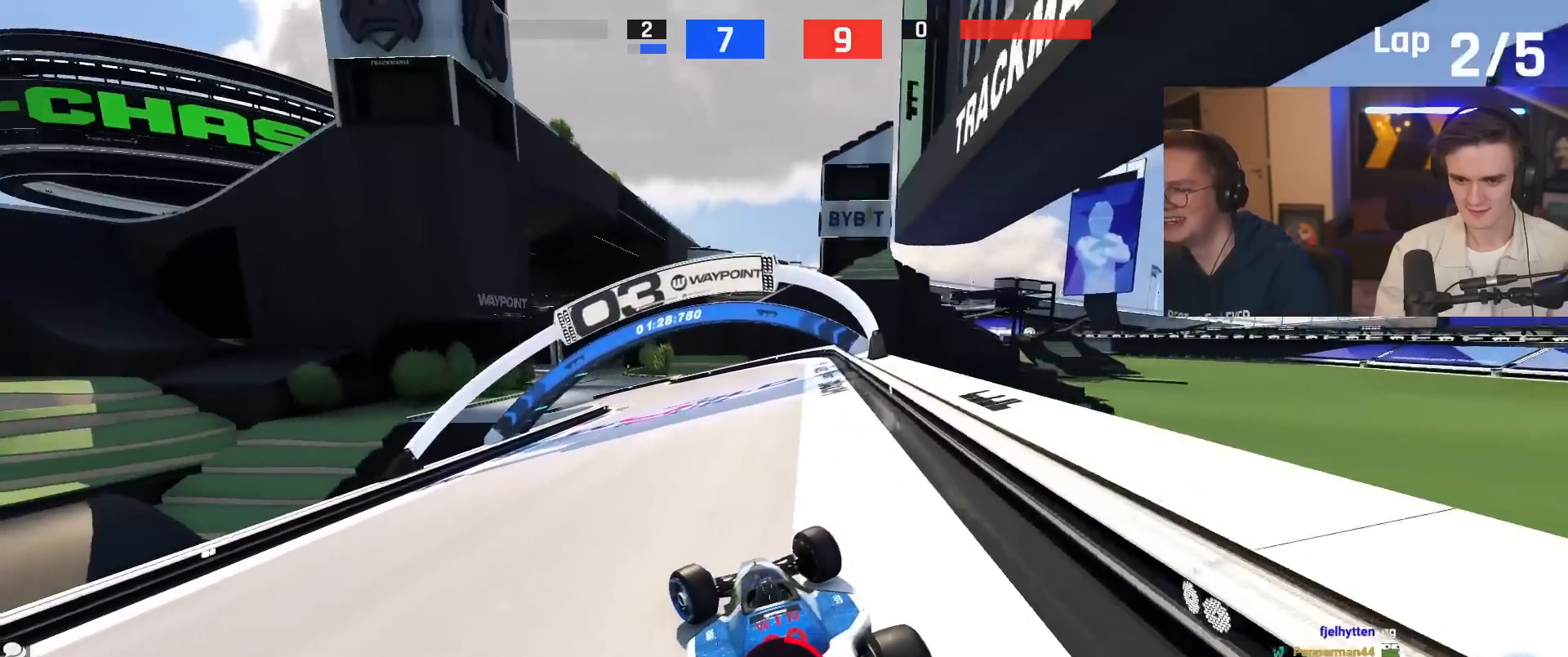
{"keys": ["down", "right"], "events": [[83, "down", "down"], [417, "left", "up"], [417, "right", "down"]]}
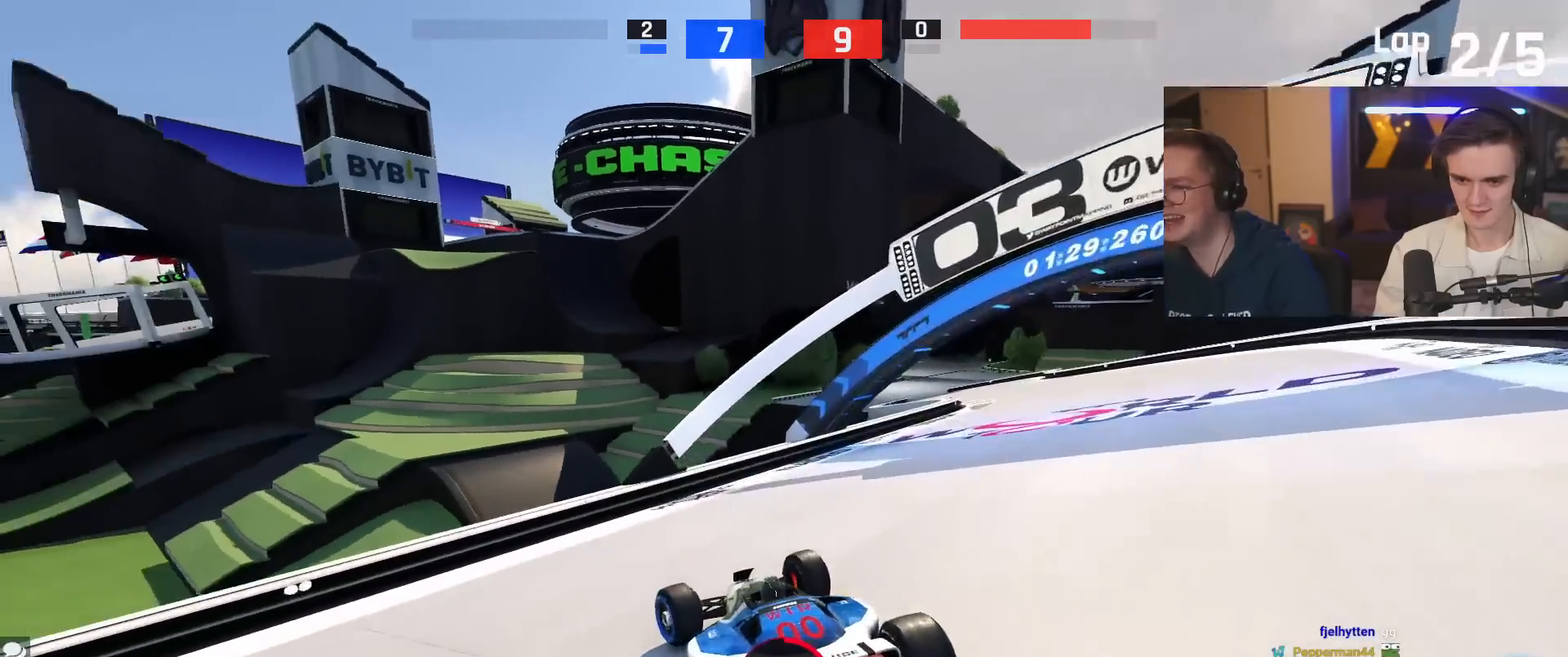
{"keys": ["right"], "events": [[284, "down", "up"]]}
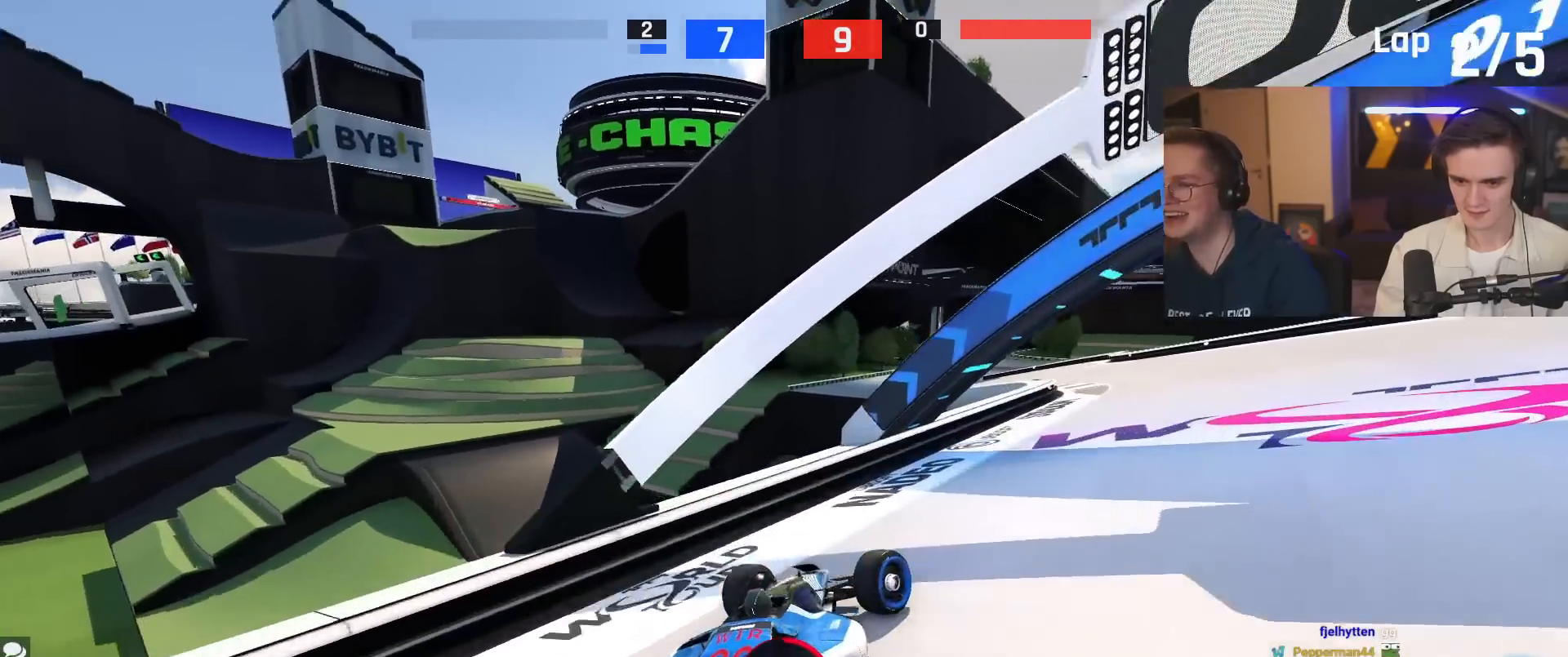
{"keys": ["left"], "events": [[116, "up", "down"], [267, "right", "up"], [350, "left", "down"], [500, "up", "up"]]}
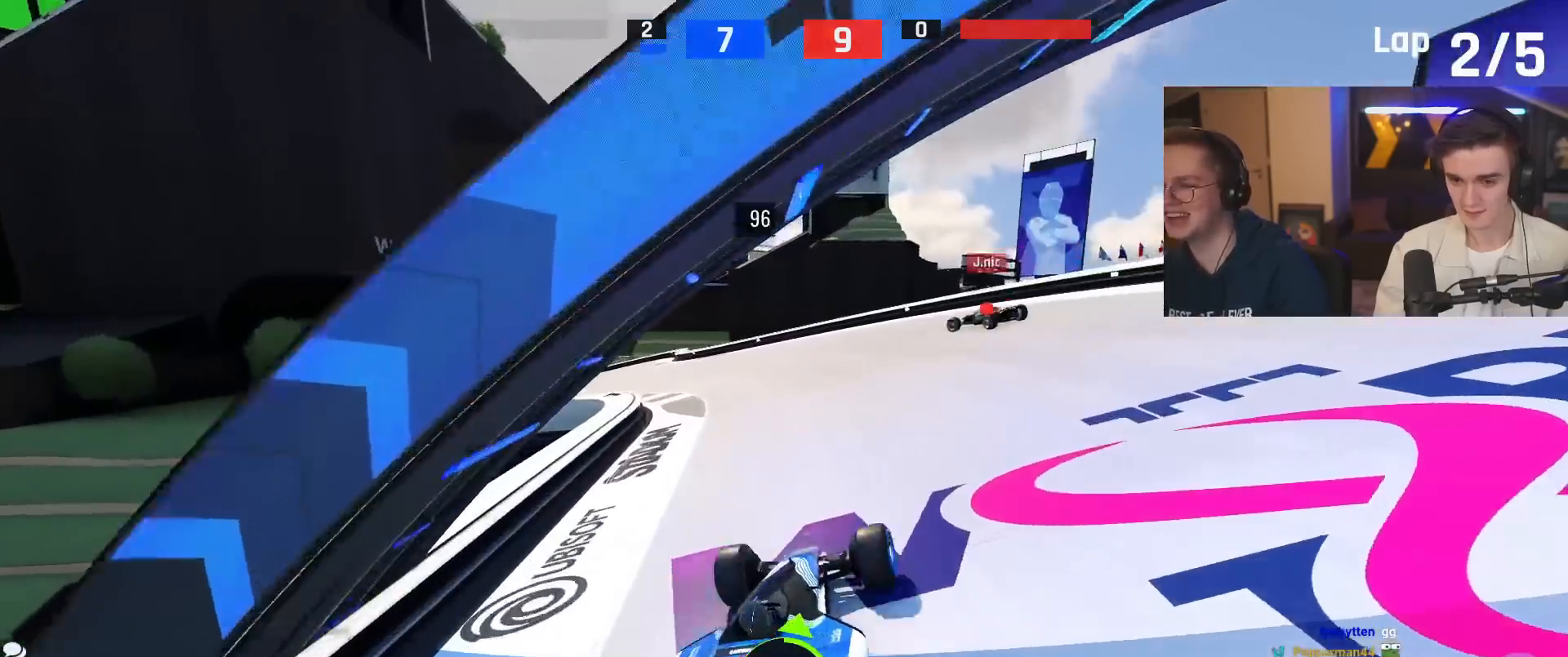
{"keys": ["left", "up"], "events": [[184, "up", "down"]]}
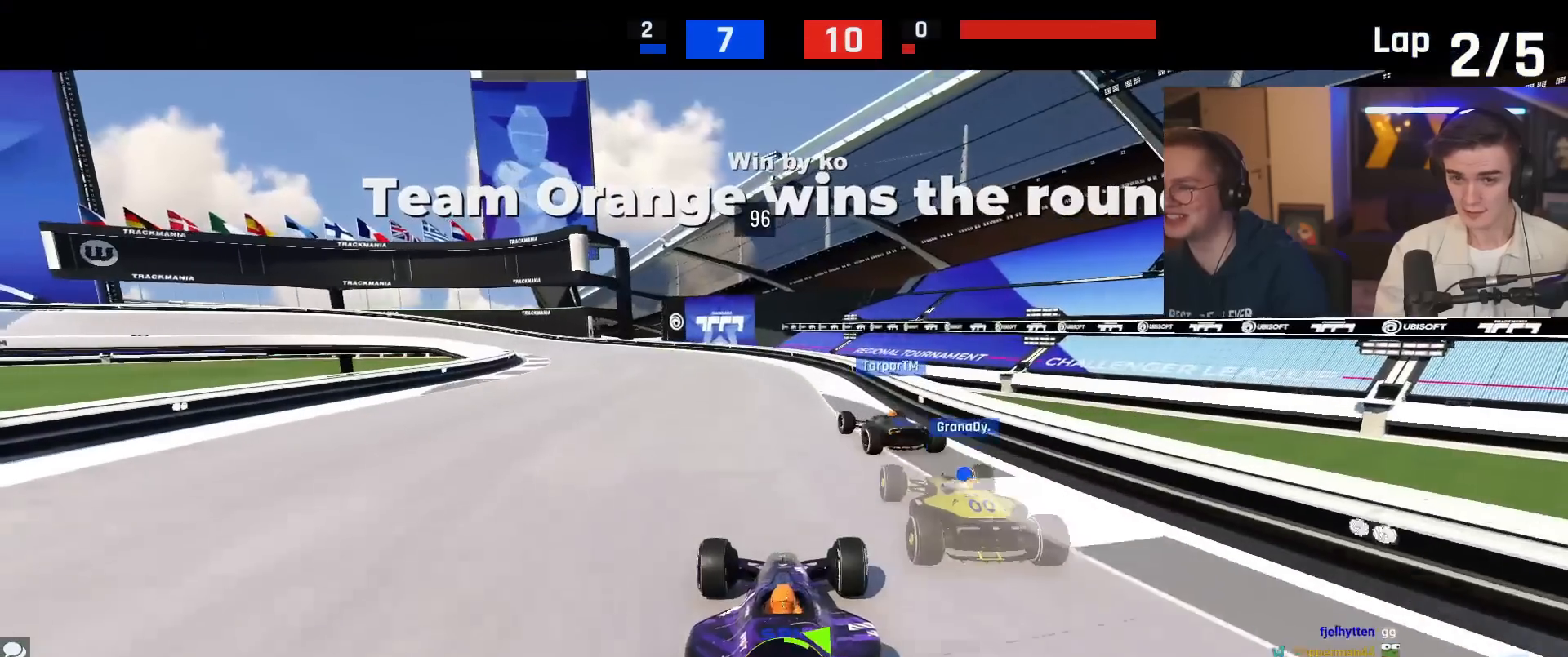
{"keys": ["left", "up"], "events": []}
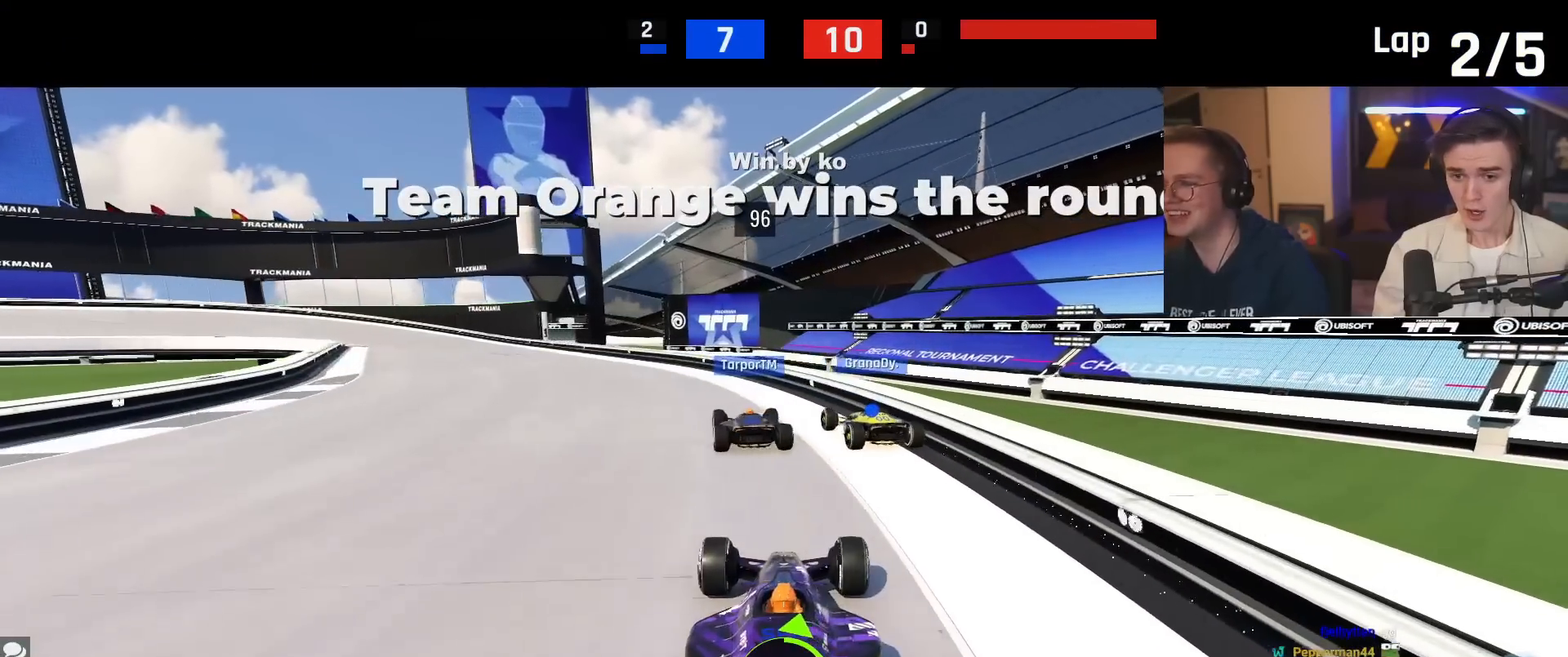
{"keys": [], "events": [[67, "up", "up"], [451, "left", "up"]]}